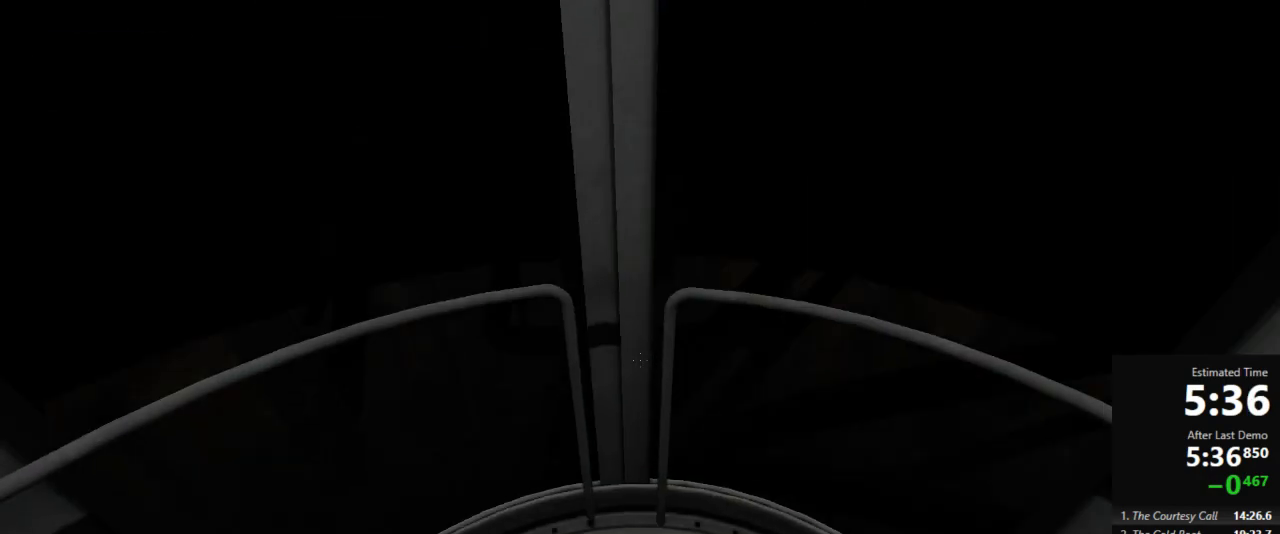
Gameplay with keyboard and mouse; each line is a JSON object with the keys and mouse buttons held at the frame after it. "events" lists presses ("down") and releases ("up") of "a", "crouch", "d", "jump", "pfoff", "pfon", "s", "use", "use2", "w", "zoom", "mouse_left" and "mouse_right" between this image and that frame as [ms after this image, input, new state], when the widget could be followed in between. "mouse_left", "mouse_right" = the "left", "right" buttons of the "mouse" list. No other keys are recorded. Mouse movement is not recorded. Key names are as the overlay labels them; some are game actions (e.g. jump) rather than physical keys.
{"keys": ["a", "w"], "mouse": ["right"], "events": [[111, "mouse_right", "down"], [111, "w", "down"], [133, "mouse_left", "down"], [200, "mouse_left", "up"], [200, "mouse_right", "up"], [267, "mouse_left", "down"], [378, "mouse_left", "up"], [422, "a", "down"], [445, "mouse_right", "down"]]}
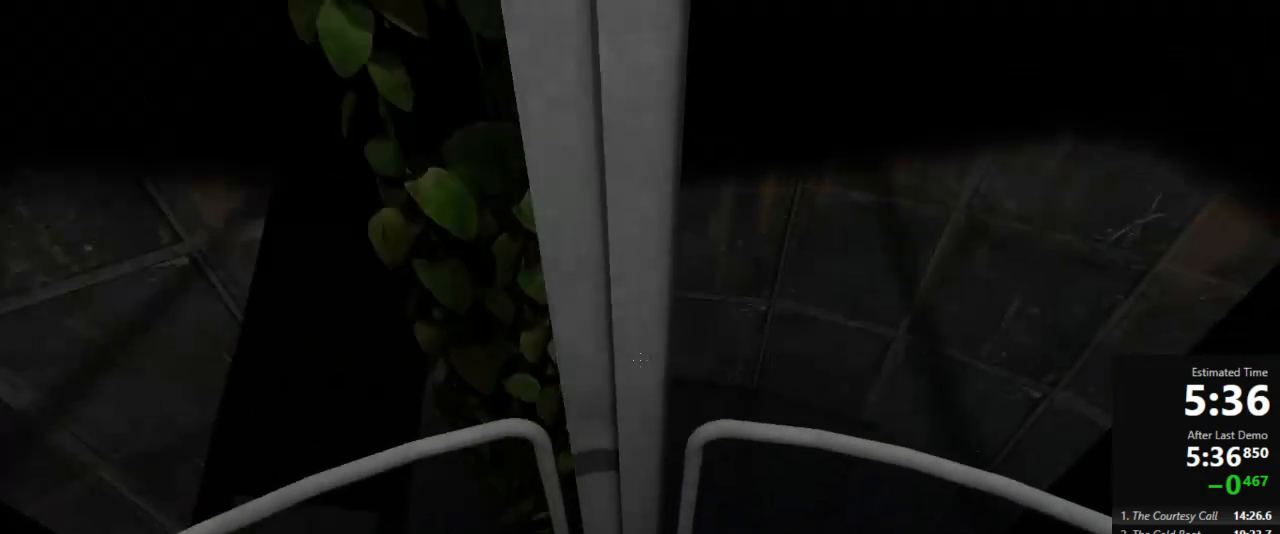
{"keys": ["w"], "mouse": [], "events": [[22, "a", "up"], [89, "mouse_right", "up"]]}
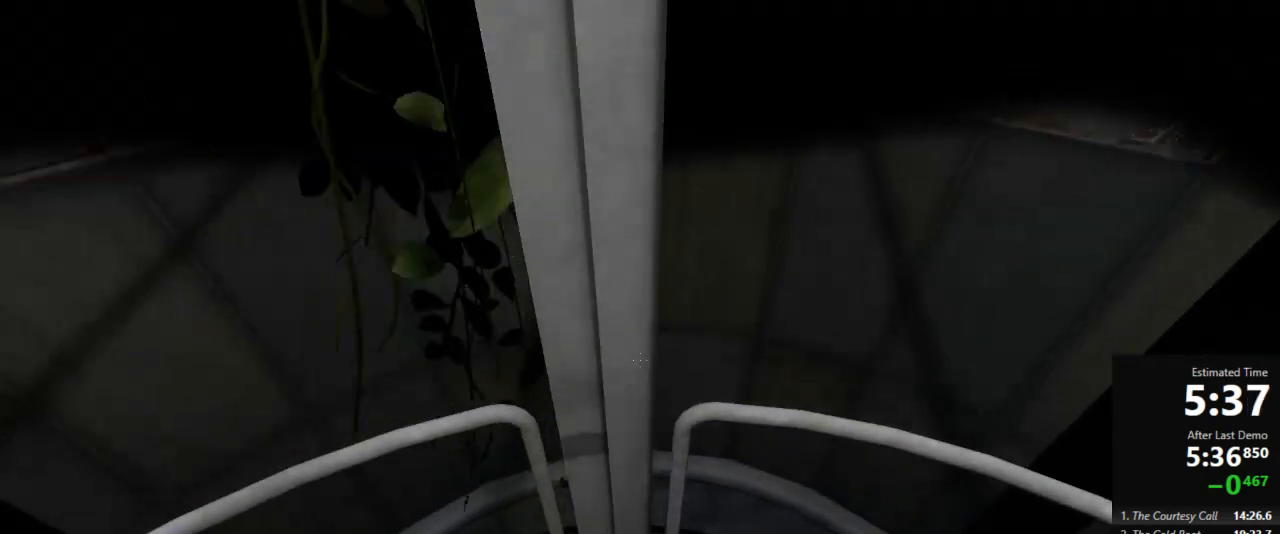
{"keys": ["w"], "mouse": [], "events": []}
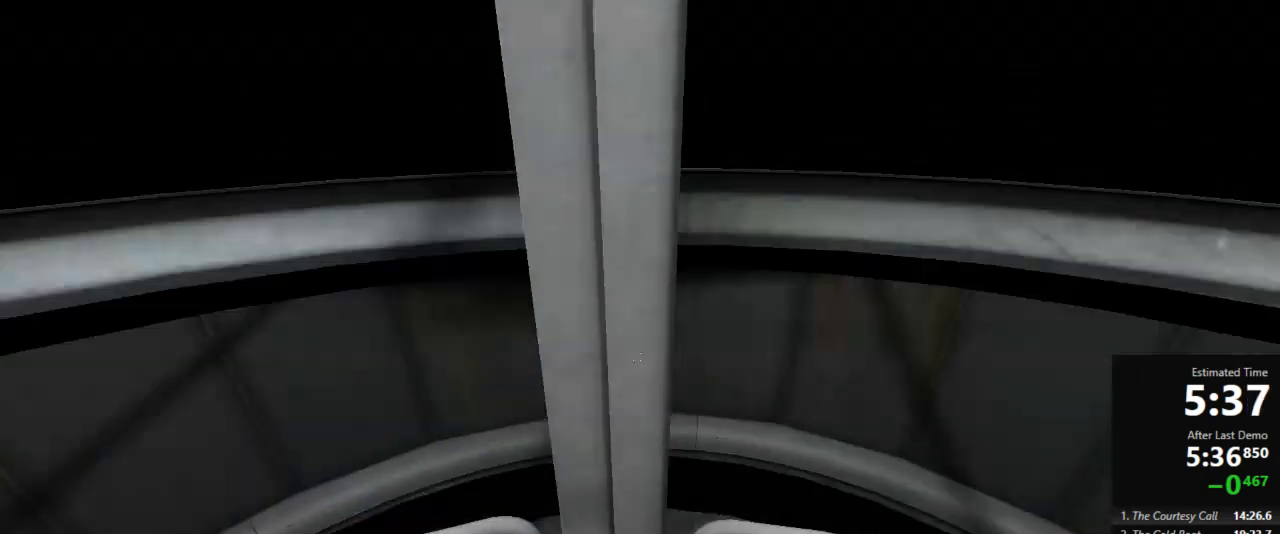
{"keys": ["w"], "mouse": [], "events": []}
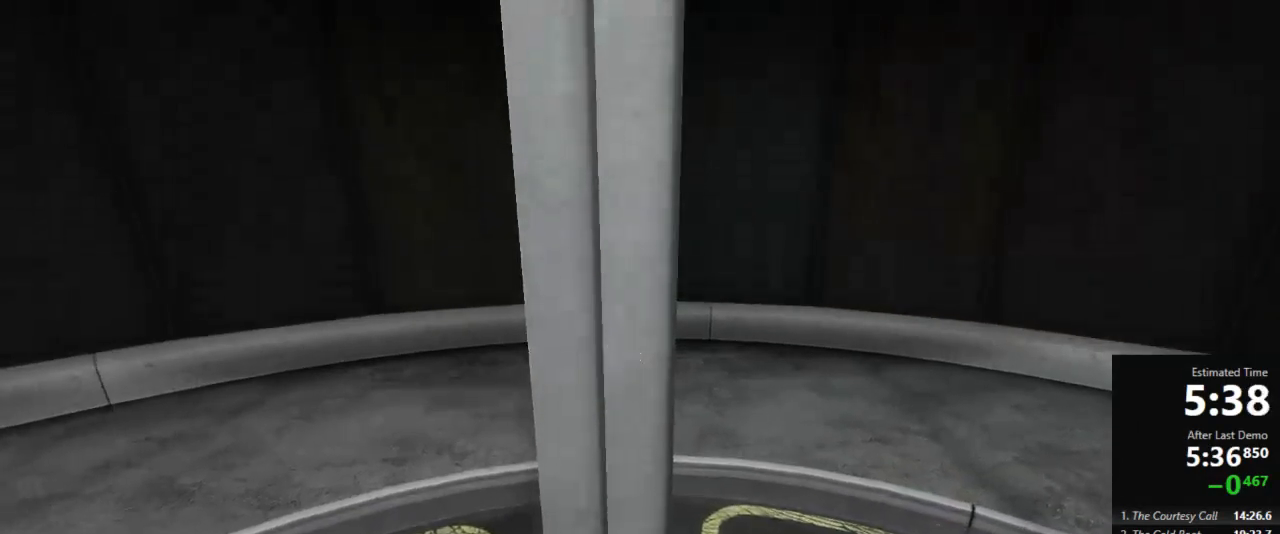
{"keys": ["w"], "mouse": [], "events": []}
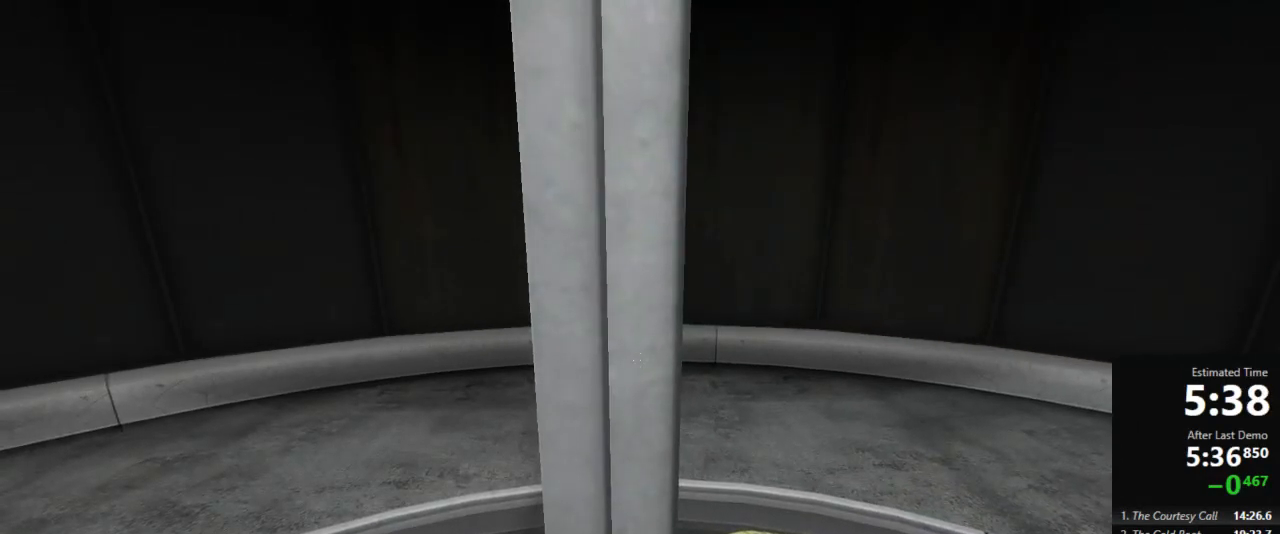
{"keys": ["a", "w"], "mouse": [], "events": [[489, "a", "down"]]}
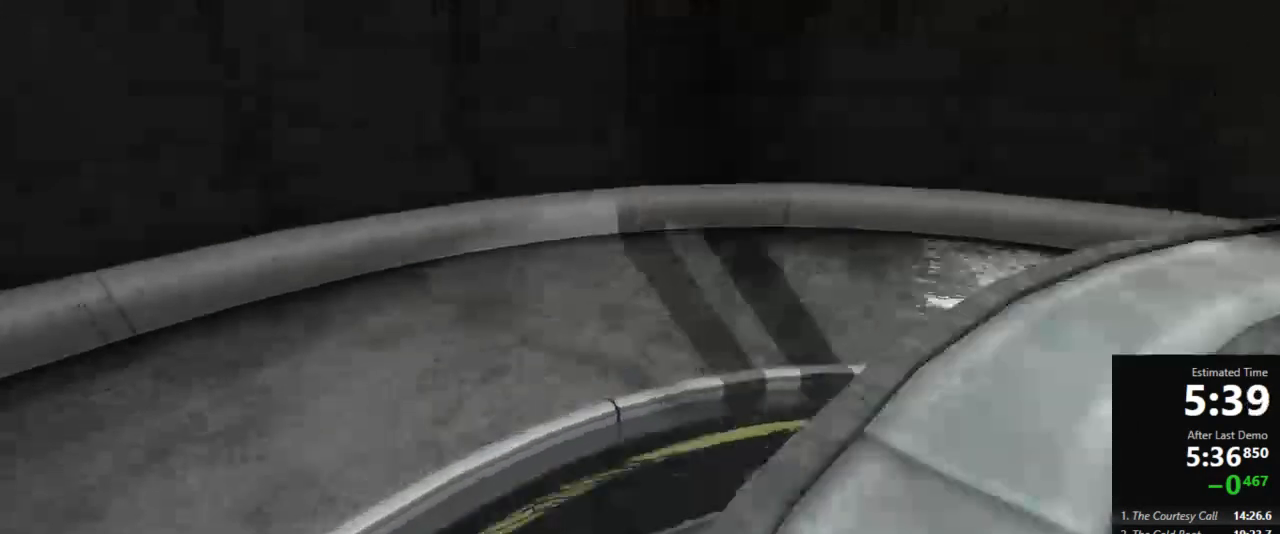
{"keys": ["d"], "mouse": [], "events": [[222, "jump", "down"], [289, "w", "up"], [333, "a", "up"], [333, "d", "down"], [333, "jump", "up"]]}
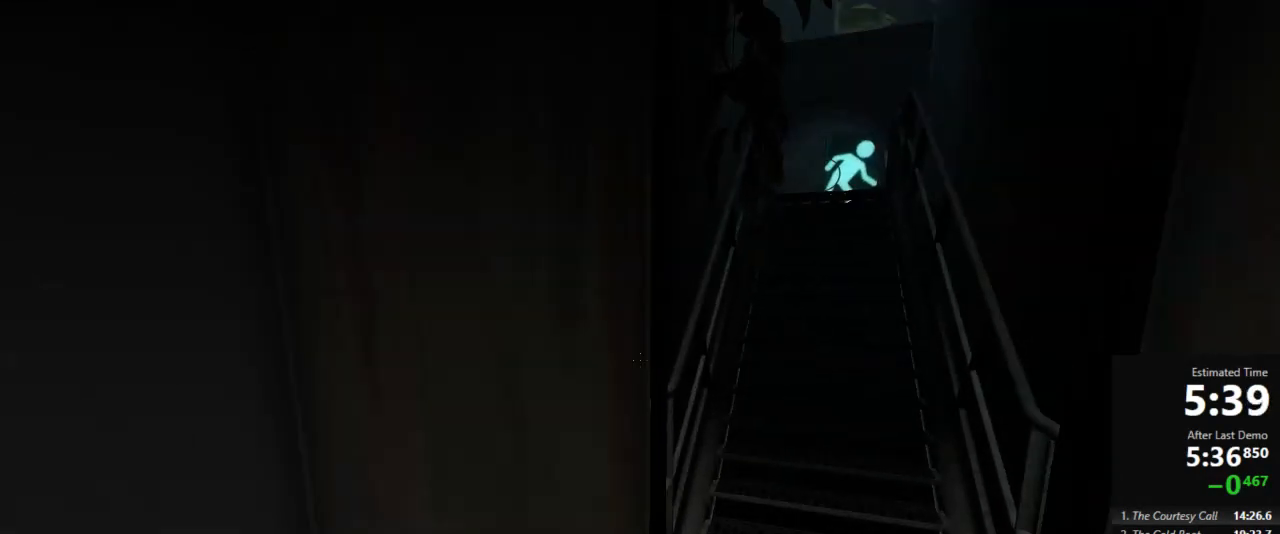
{"keys": ["a", "w"], "mouse": [], "events": [[111, "a", "down"], [178, "d", "up"], [244, "w", "down"]]}
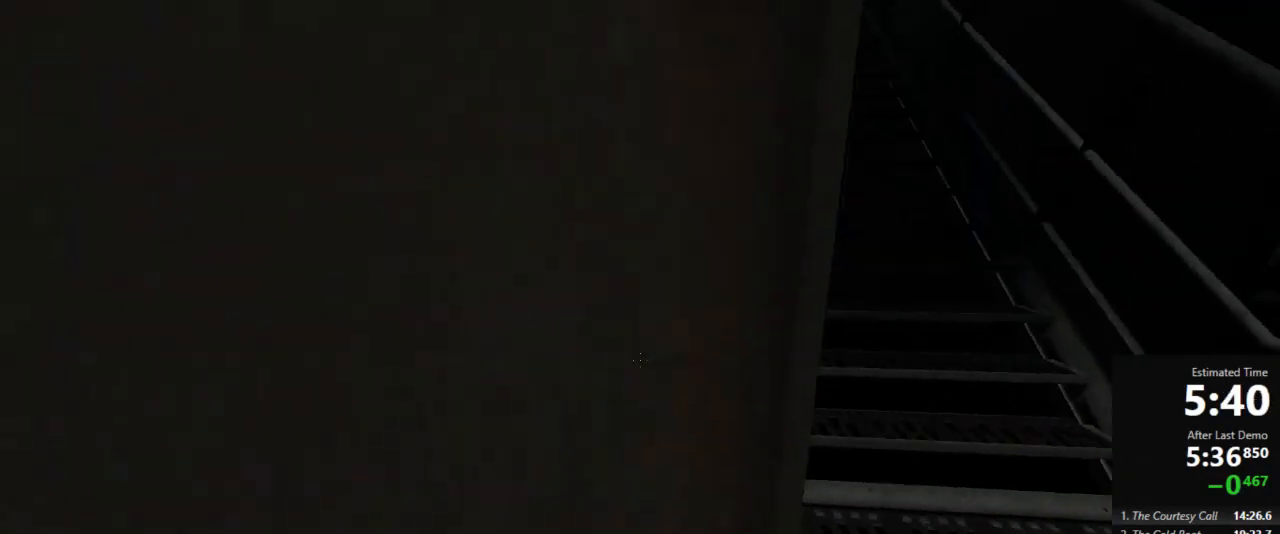
{"keys": ["d", "w"], "mouse": [], "events": [[111, "a", "up"], [133, "d", "down"]]}
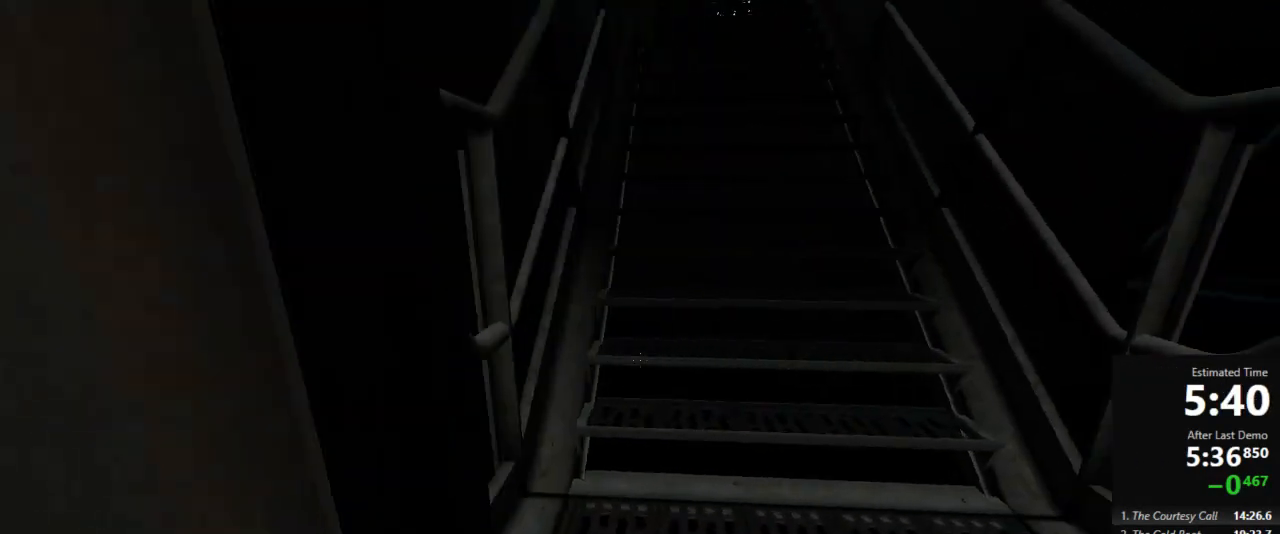
{"keys": ["a", "w"], "mouse": [], "events": [[22, "a", "down"], [22, "d", "up"]]}
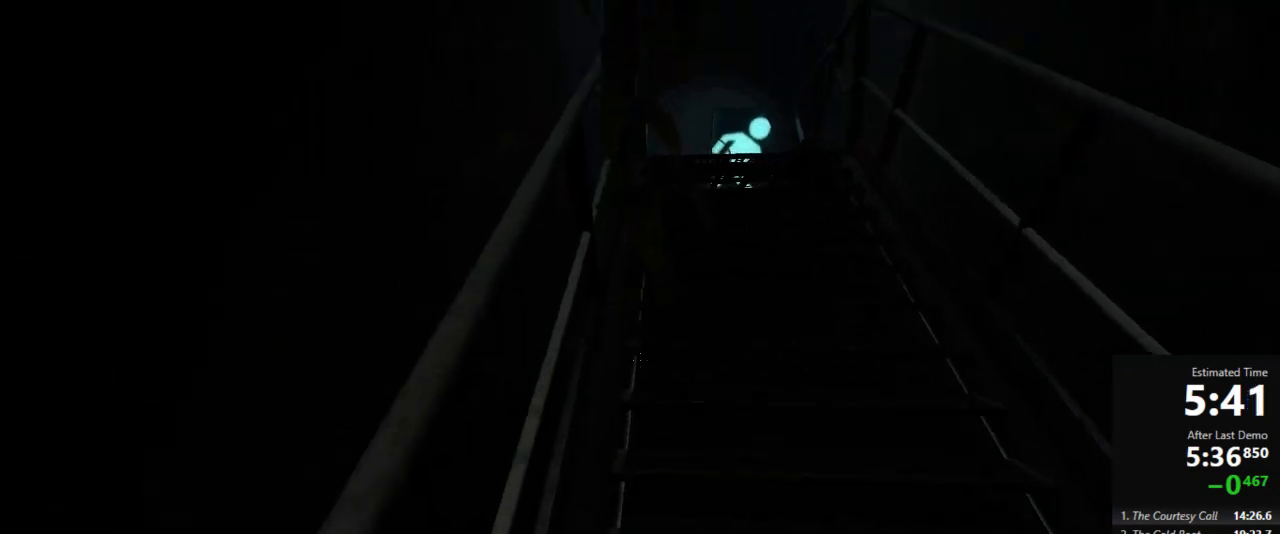
{"keys": ["a", "w"], "mouse": [], "events": []}
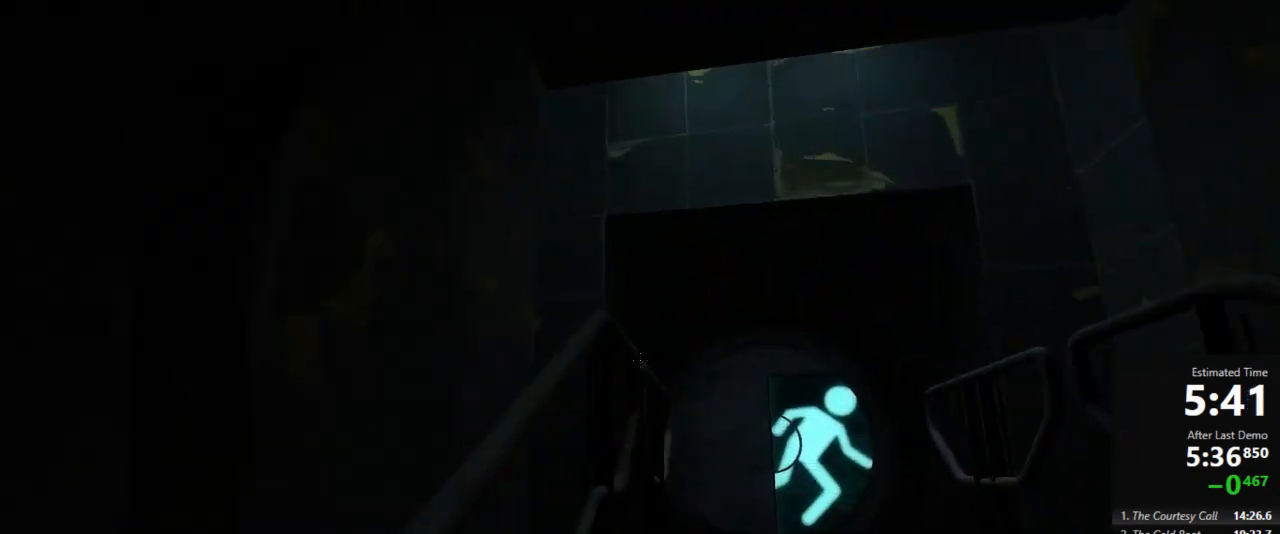
{"keys": ["d", "w"], "mouse": [], "events": [[89, "jump", "down"], [178, "a", "up"], [178, "d", "down"], [178, "jump", "up"], [178, "w", "up"], [444, "w", "down"]]}
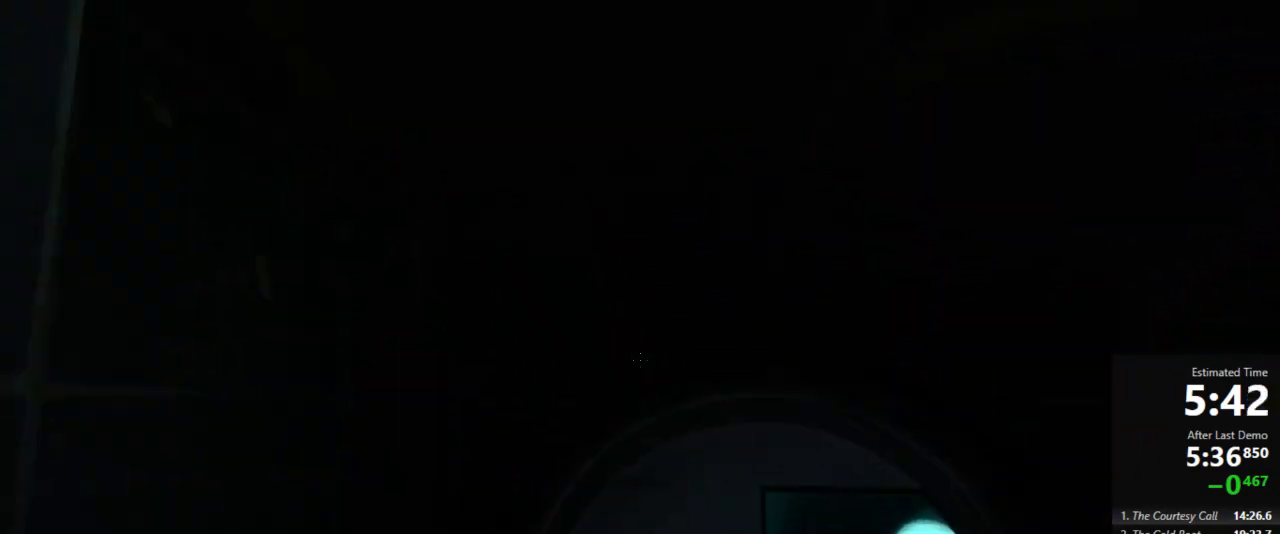
{"keys": ["w"], "mouse": [], "events": [[22, "d", "up"]]}
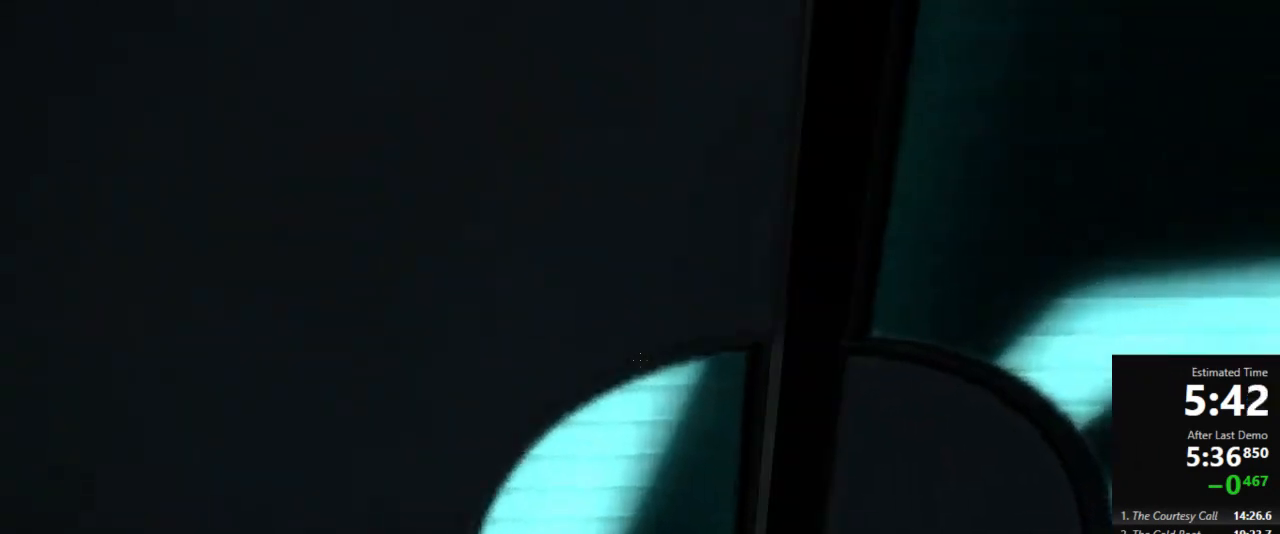
{"keys": ["a", "w"], "mouse": [], "events": [[378, "a", "down"]]}
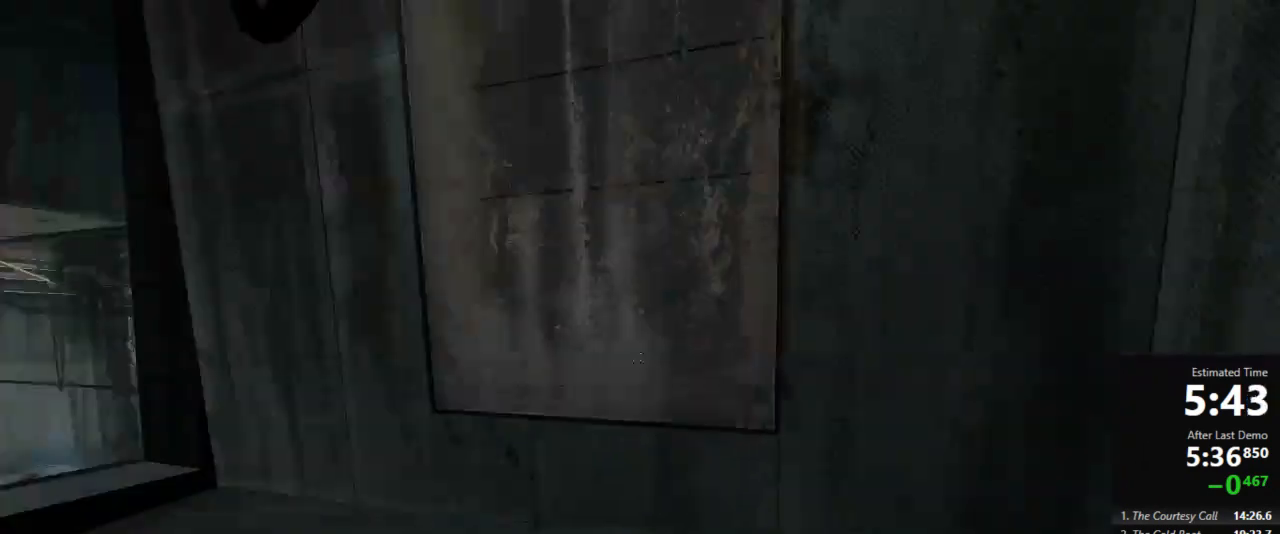
{"keys": ["a", "d"], "mouse": [], "events": [[200, "jump", "down"], [267, "a", "up"], [267, "d", "down"], [311, "jump", "up"], [311, "w", "up"], [467, "a", "down"]]}
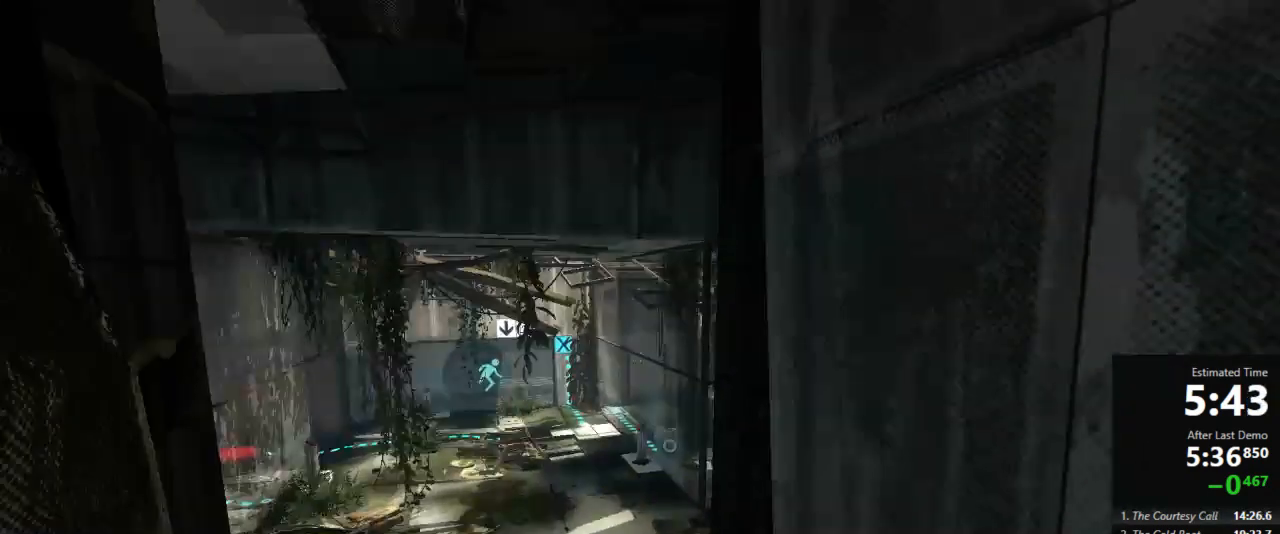
{"keys": ["d", "jump"], "mouse": [], "events": [[22, "d", "up"], [244, "d", "down"], [289, "a", "up"], [400, "jump", "down"]]}
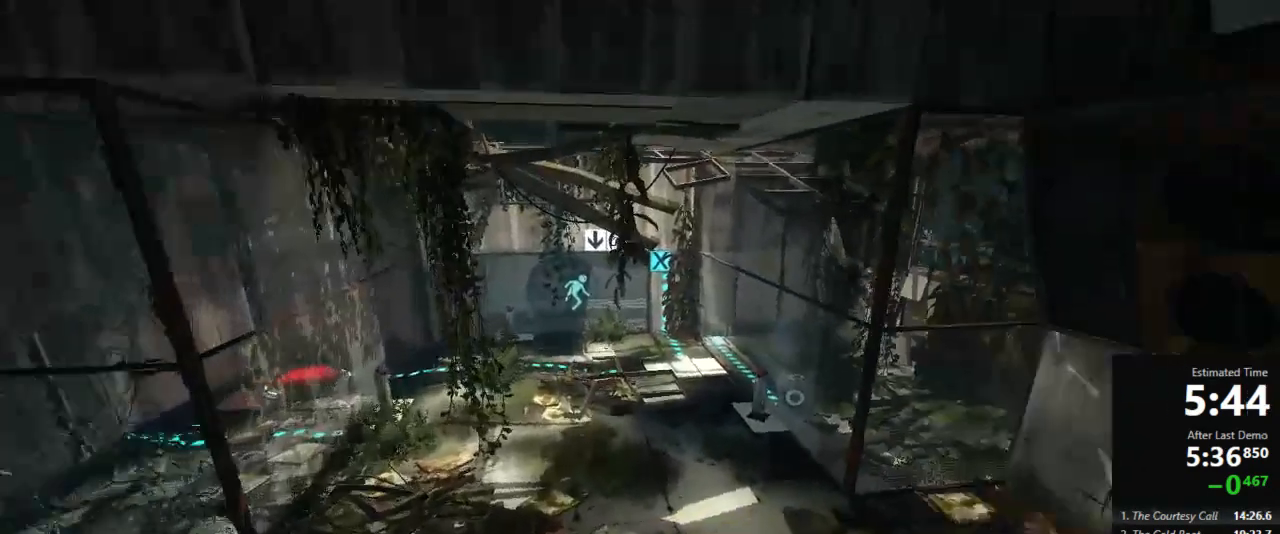
{"keys": ["a"], "mouse": [], "events": [[89, "jump", "up"], [111, "a", "down"], [156, "d", "up"]]}
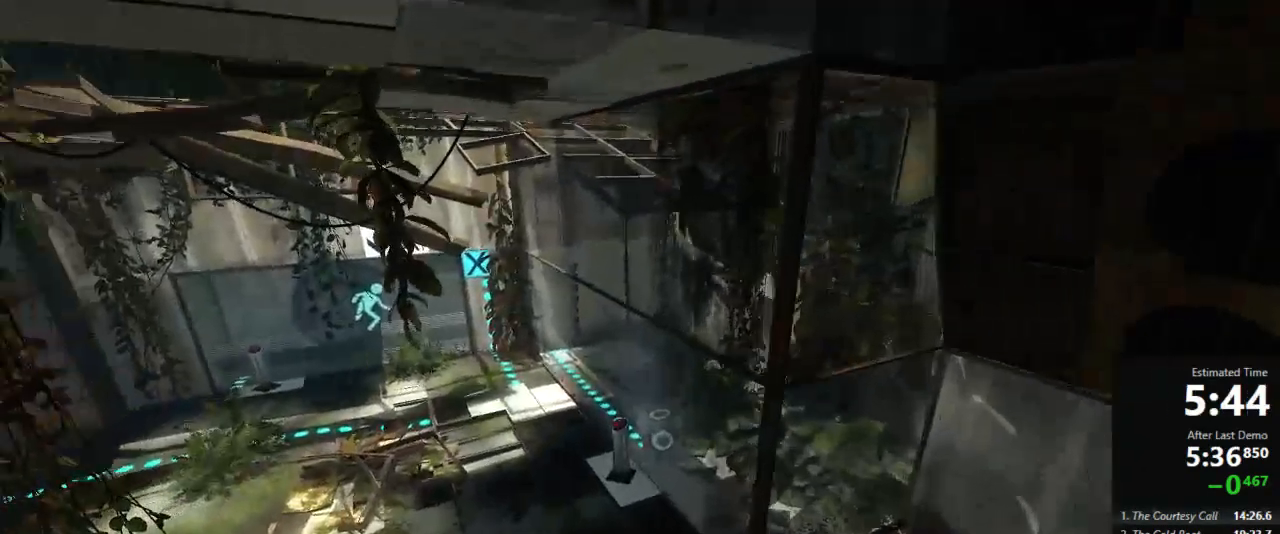
{"keys": ["a", "w"], "mouse": [], "events": [[44, "d", "down"], [67, "a", "up"], [178, "w", "down"], [200, "d", "up"], [356, "a", "down"], [378, "a", "up"], [489, "a", "down"]]}
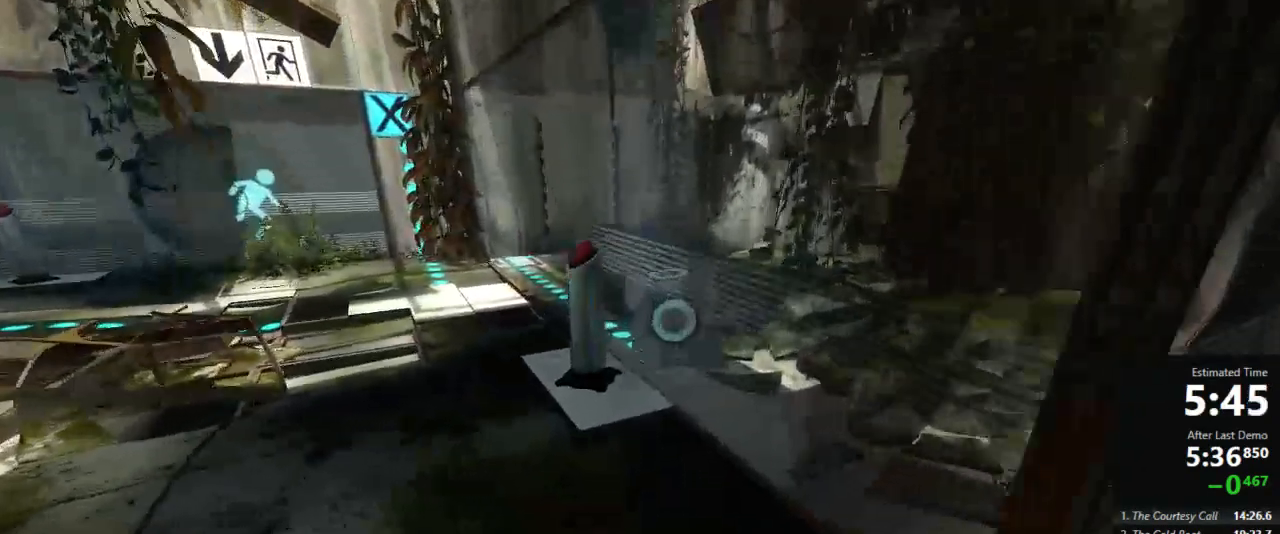
{"keys": ["d", "w"], "mouse": [], "events": [[311, "use2", "down"], [333, "a", "up"], [333, "d", "down"], [333, "w", "up"], [489, "use2", "up"], [489, "w", "down"]]}
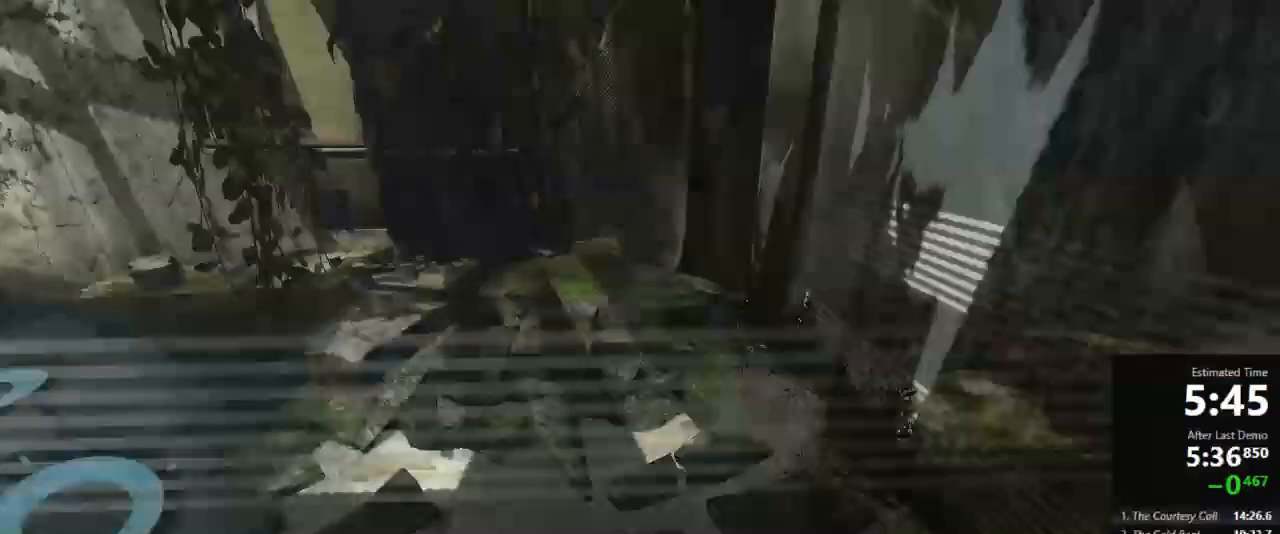
{"keys": ["a", "w"], "mouse": [], "events": [[356, "d", "up"], [400, "a", "down"]]}
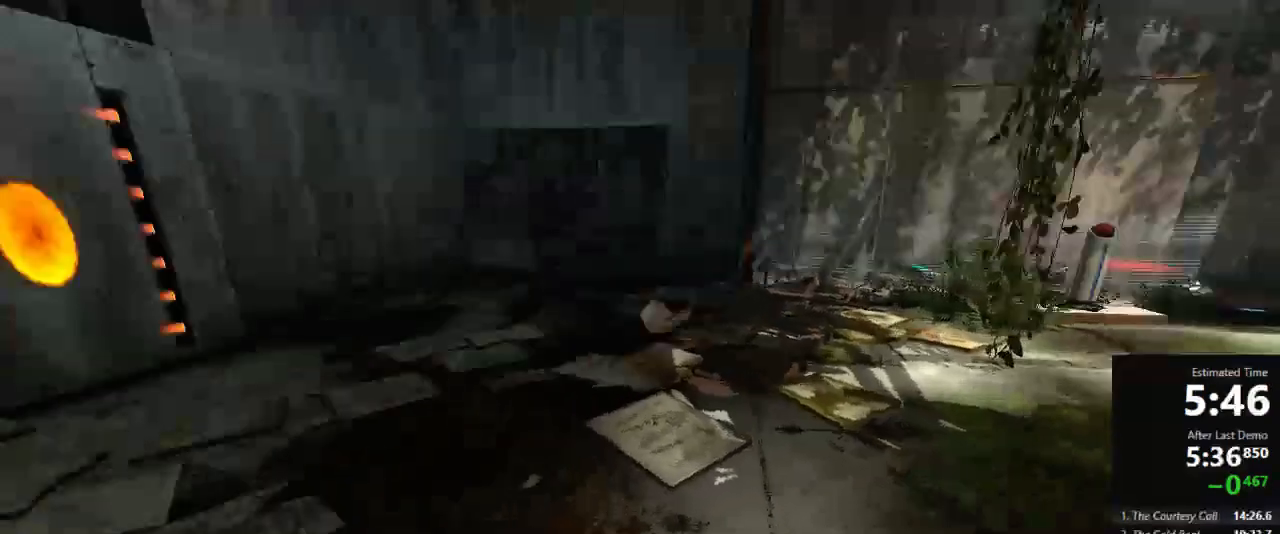
{"keys": ["d"], "mouse": [], "events": [[156, "a", "up"], [156, "d", "down"], [200, "jump", "down"], [200, "w", "up"], [267, "jump", "up"]]}
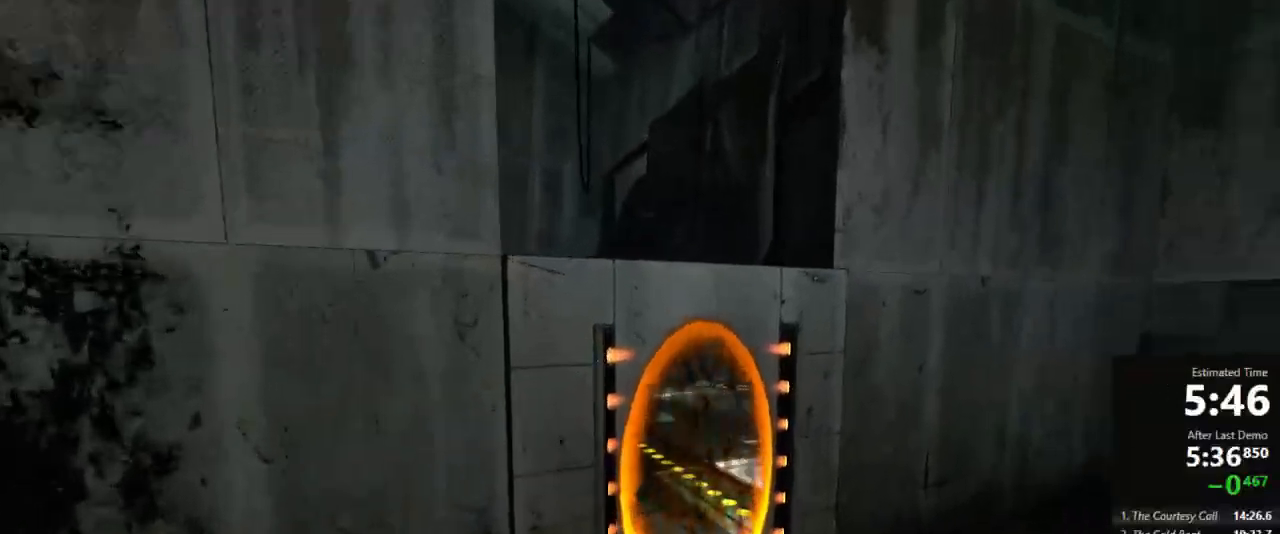
{"keys": ["a", "jump"], "mouse": [], "events": [[133, "a", "down"], [178, "d", "up"], [378, "jump", "down"]]}